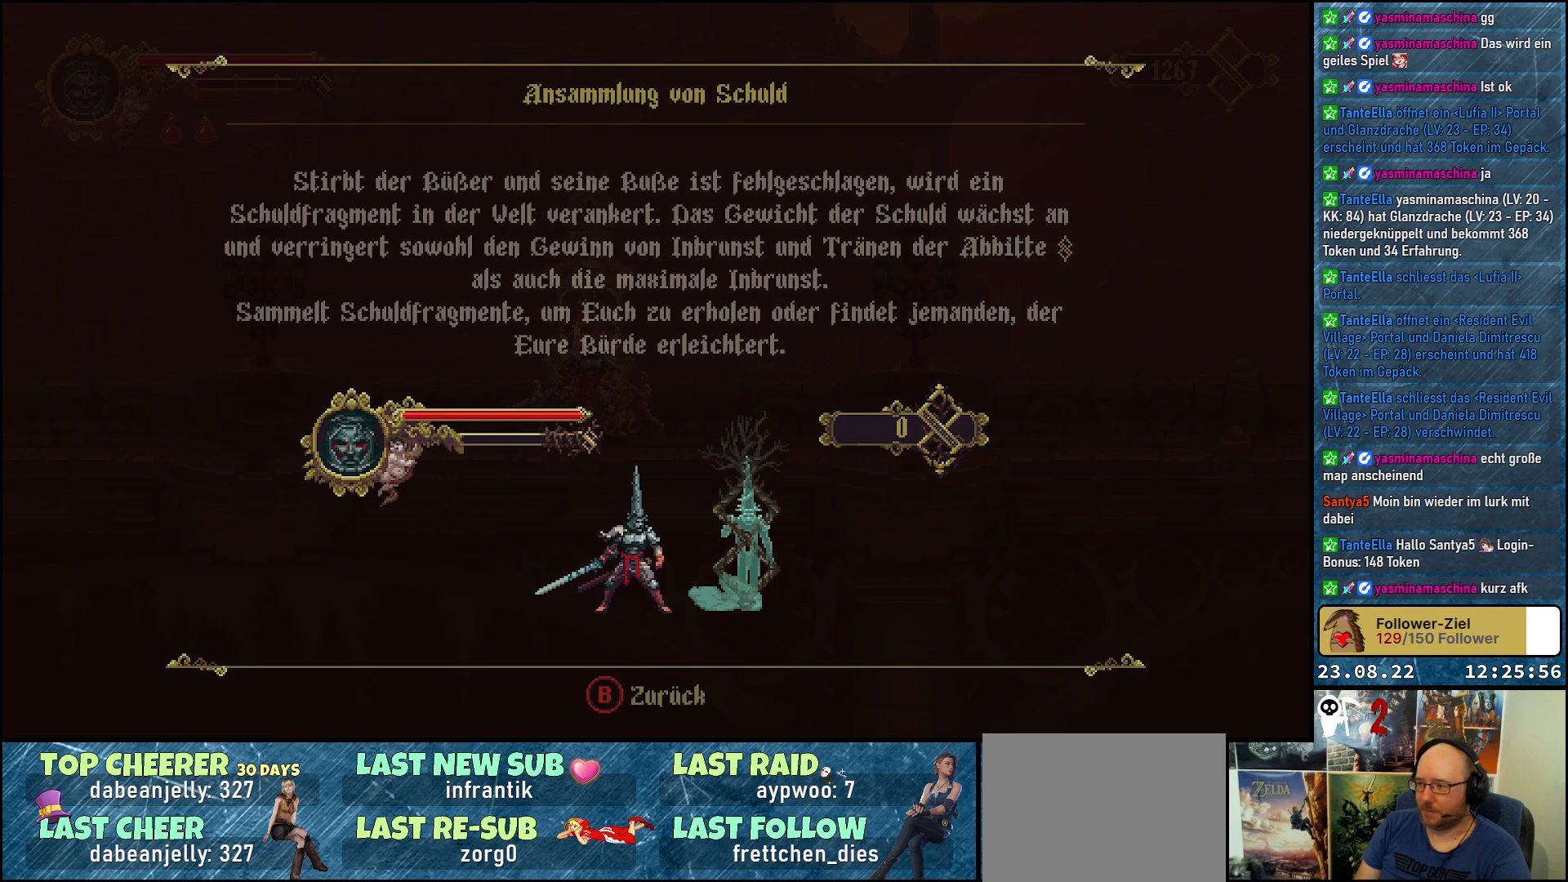
Gameplay with a controller (Xbox layout); each line is a JSON object with the inputs held at the frame after it. "events" lists button and stick changes between this image and that frame as [ms after this image, input, new state], when the widget could be followed in between.
{"buttons": [], "left_stick": "center", "right_stick": "center", "events": [[300, "A", "down"], [483, "A", "up"]]}
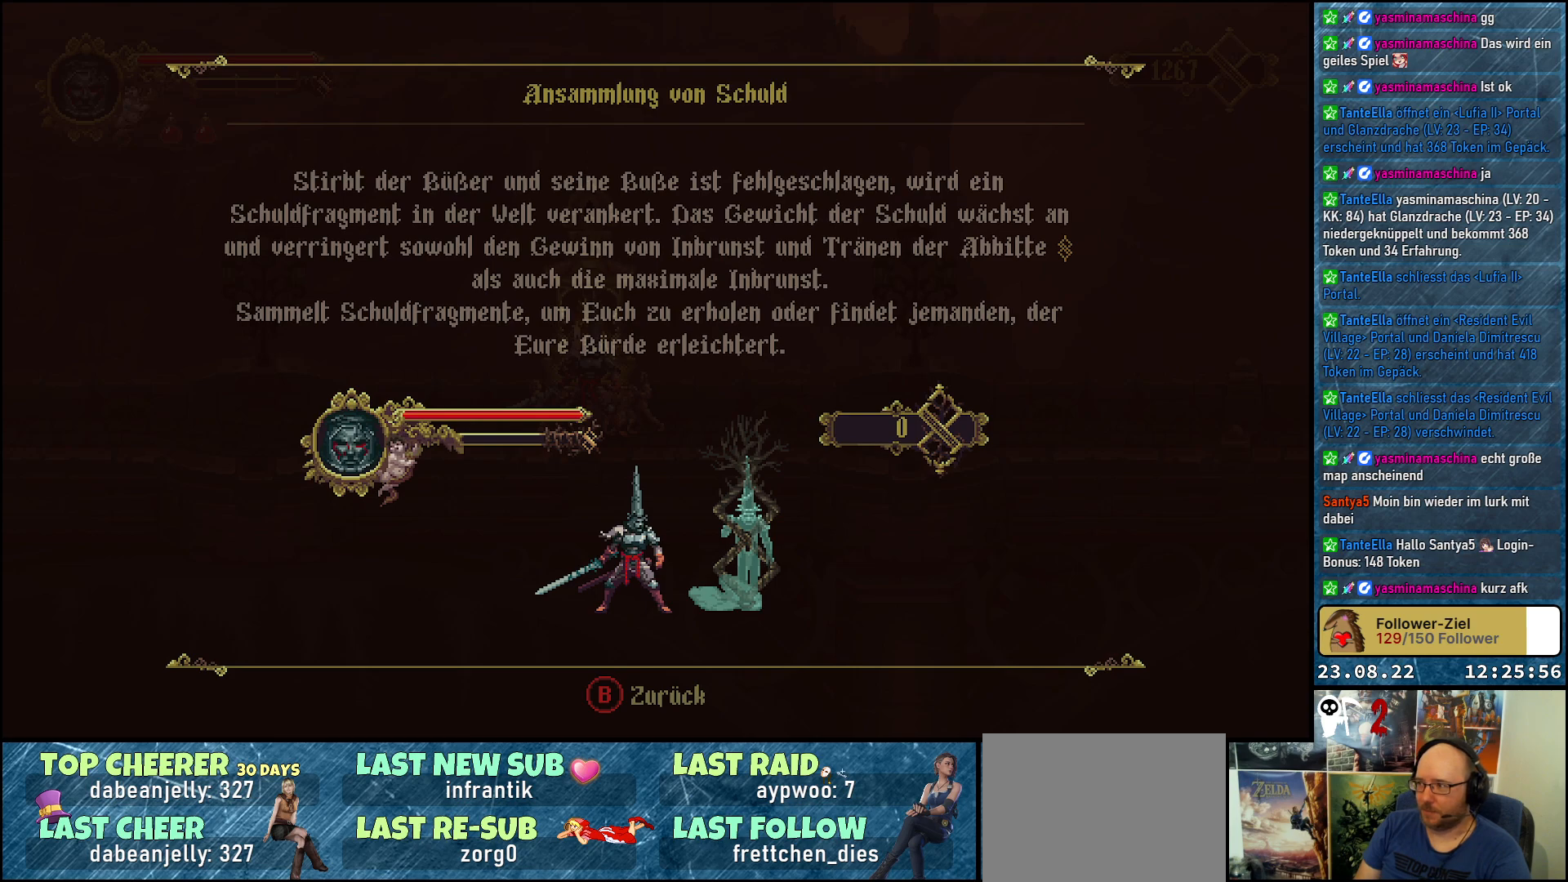
{"buttons": [], "left_stick": "center", "right_stick": "center", "events": []}
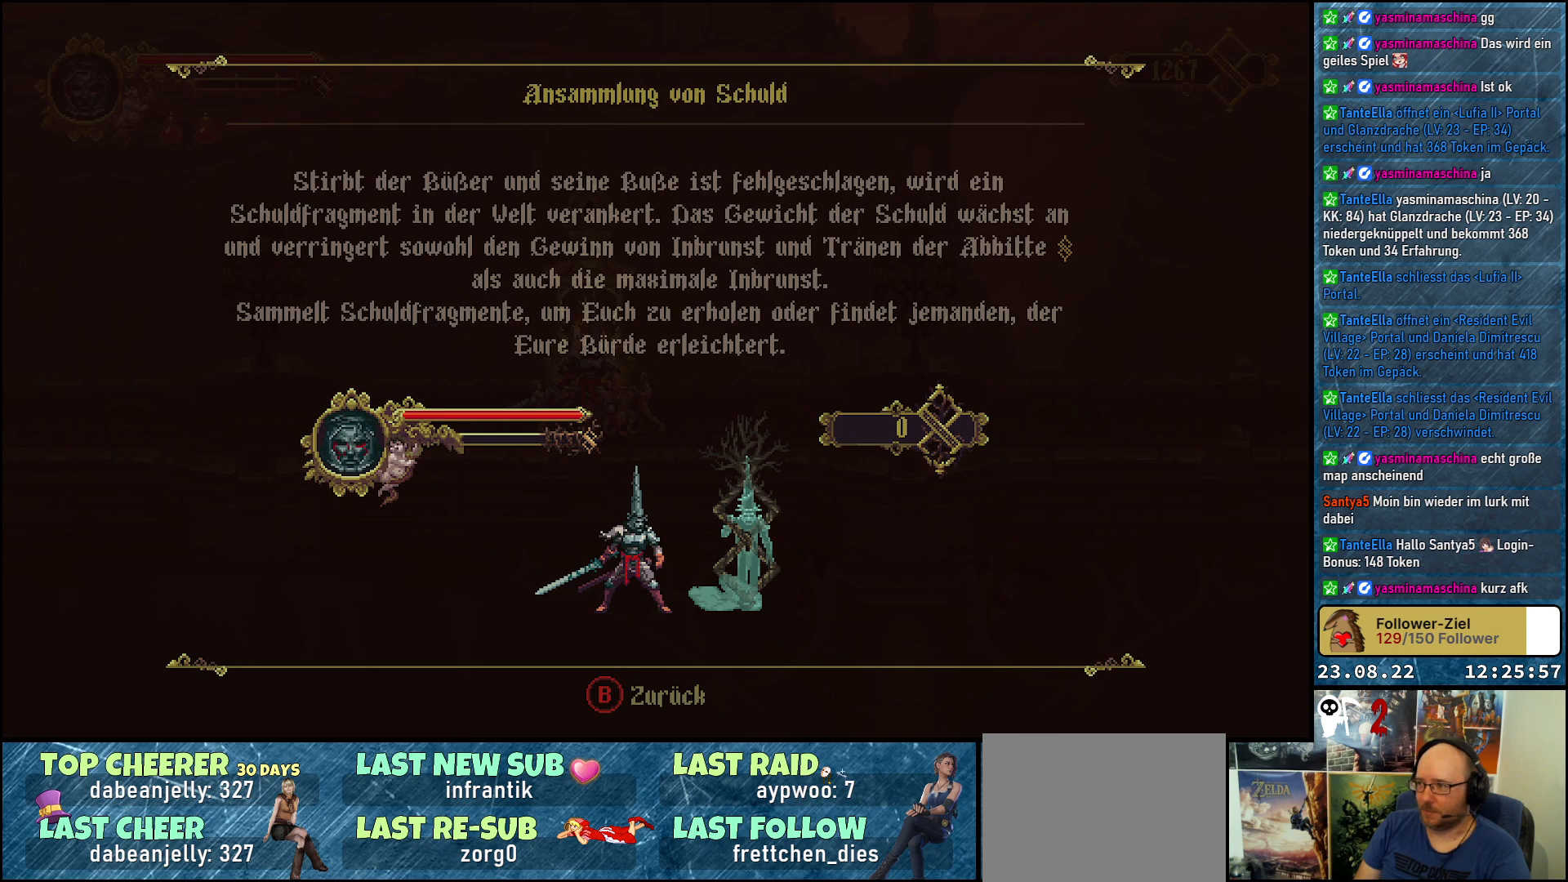
{"buttons": [], "left_stick": "center", "right_stick": "center", "events": []}
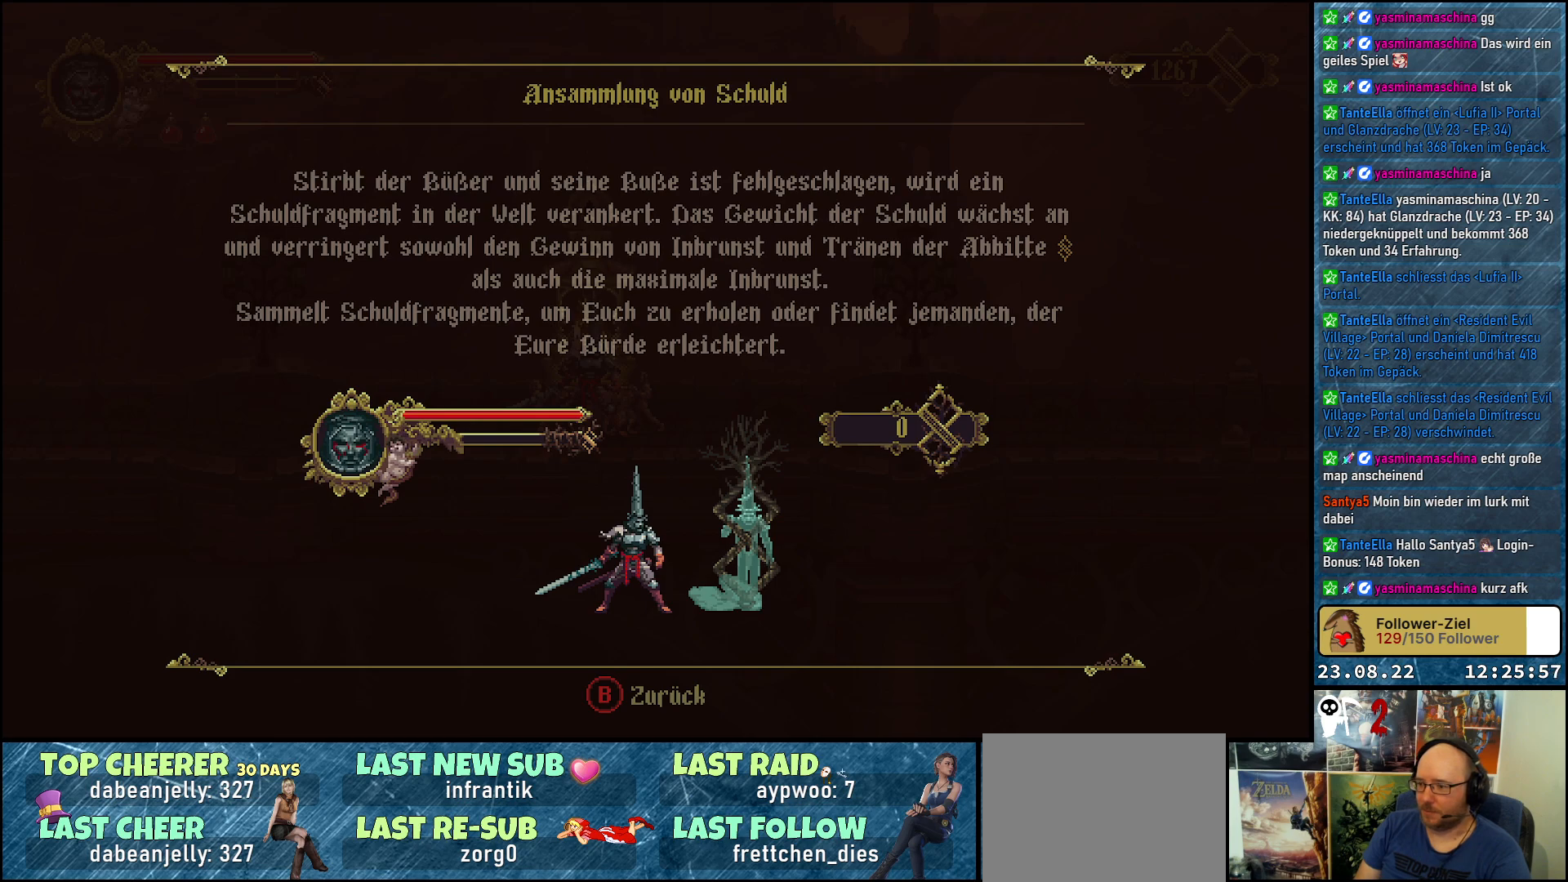
{"buttons": [], "left_stick": "center", "right_stick": "center", "events": [[117, "B", "down"], [200, "B", "up"]]}